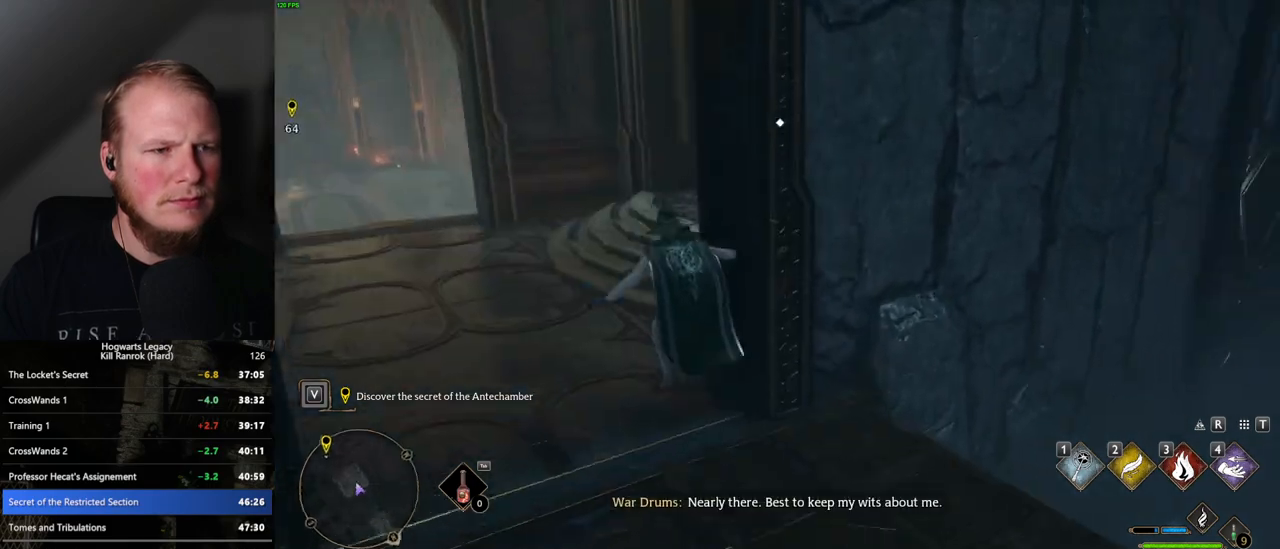
Gameplay with keyboard and mouse; each line is a JSON object with the keys and mouse buttons held at the frame after it. "events" lists presses ("down") and releases ("up") of ".", "/", "0", "1", "2", "3", "4", "5", "6", "7", "8", "9", "a", "alt_l", "alt_r", "b", "backslash", "backspace", "c", "caps_lock", "comma", "ctrl_l", "ctrl_r", "d", "e", "equals", "escape", "f", "f1", "f10", "f11", "f12", "f2", "f3", "f4", "f5", "f6", "f7", "f8", "f9", "g", "h", "i", "j", "k", "l", "lbracket", "m", "minus", "n", "o", "p", "q", "quote", "r", "rbracket", "return", "s", "semicolon", "shift_l", "shift_r", "space", "super_l", "super_r", "t", "tab", "tilde", "u", "v", "w", "x", "y", "z", "mouse_left", "mouse_wheel", "mouse_right", "mouse_mb4" and "mouse_mb5" between this image and that frame as [ms after this image, input, new state], when the widget could be followed in between. "mouse_left", "mouse_wheel", "mouse_right", "mouse_mb4", "mouse_mb5" = the "left", "wheel", "right", "mb4", "mb5" buttons of the "mouse" list. No other keys are recorded. "wheel" means that the mouse wheel is clicked or scrolled. Mouse movement is not recorded.
{"keys": ["w"], "mouse": [], "events": []}
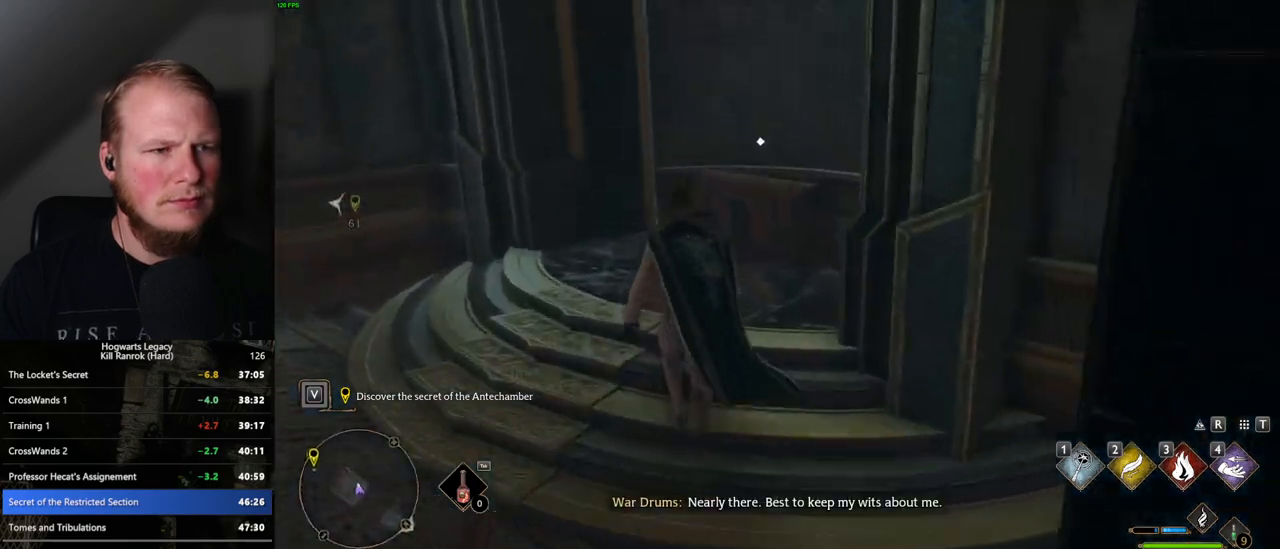
{"keys": ["a", "w"], "mouse": [], "events": [[167, "f", "down"], [200, "a", "down"], [267, "f", "up"], [367, "space", "down"], [500, "space", "up"]]}
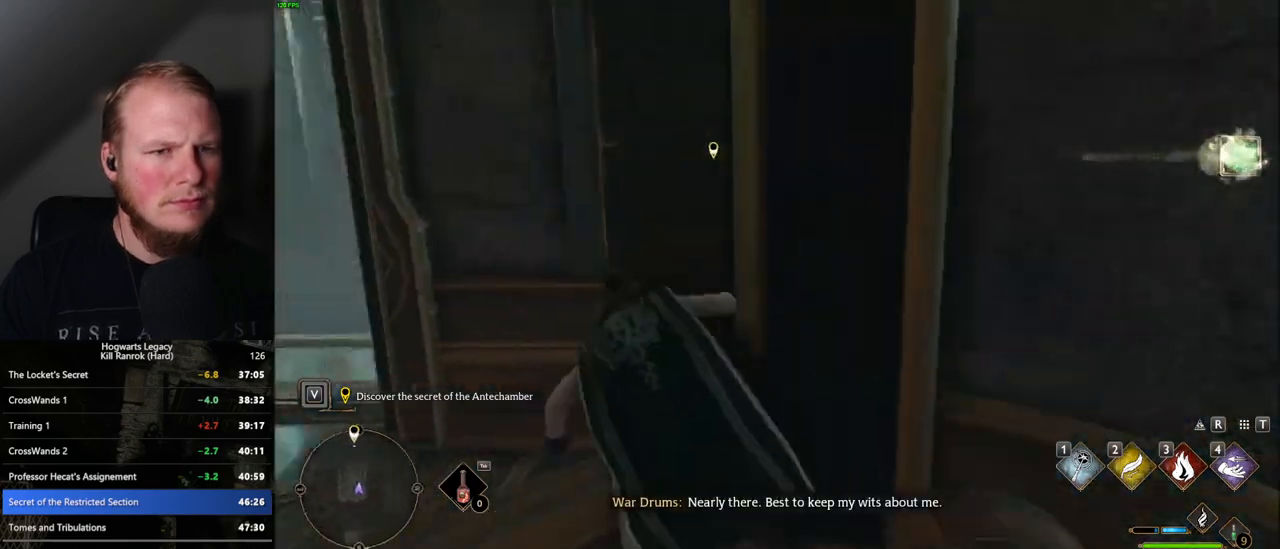
{"keys": ["a", "w"], "mouse": [], "events": []}
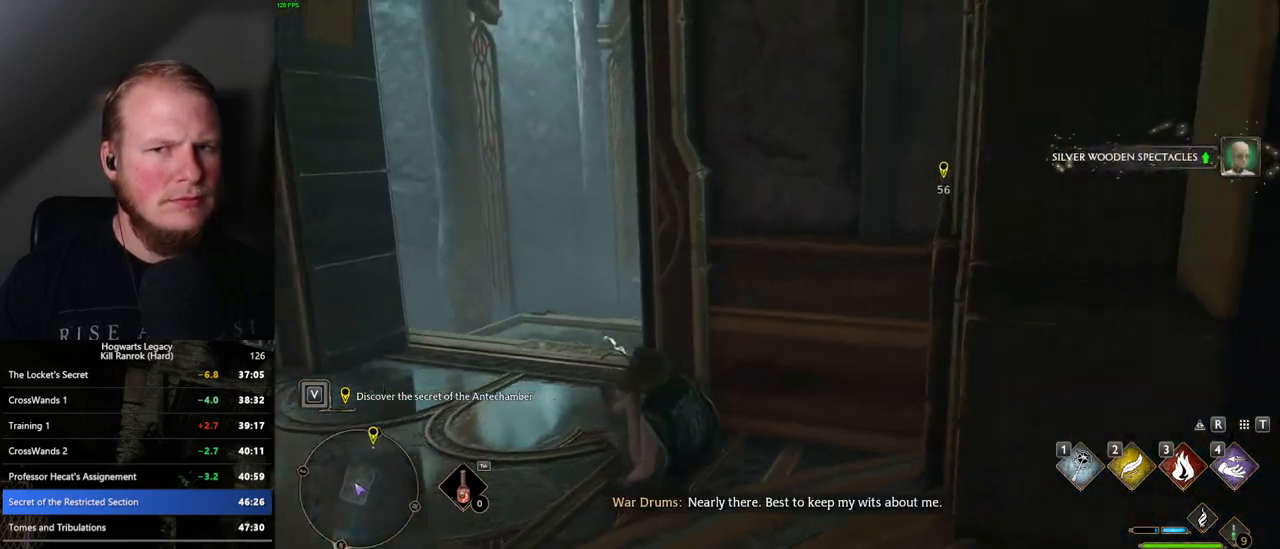
{"keys": ["w"], "mouse": [], "events": [[184, "a", "up"]]}
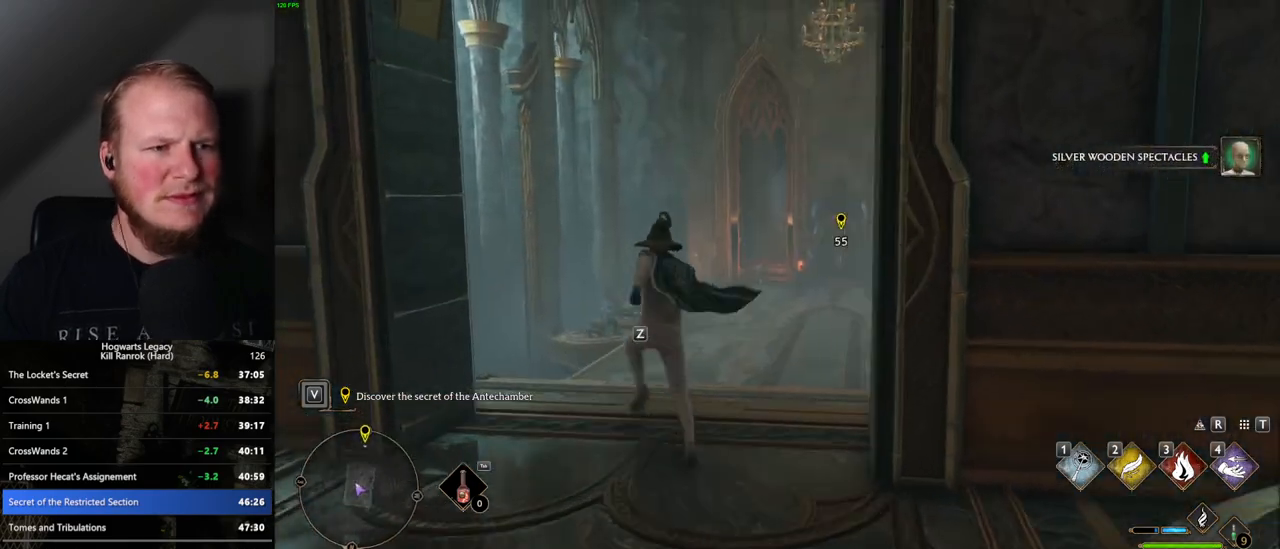
{"keys": ["w"], "mouse": [], "events": []}
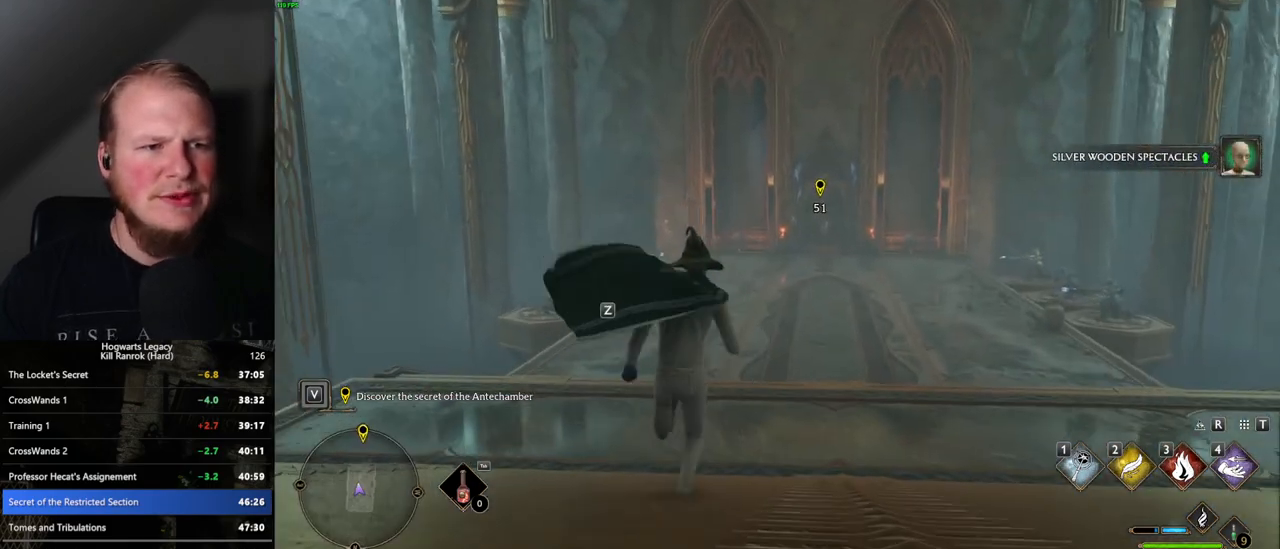
{"keys": ["w"], "mouse": [], "events": []}
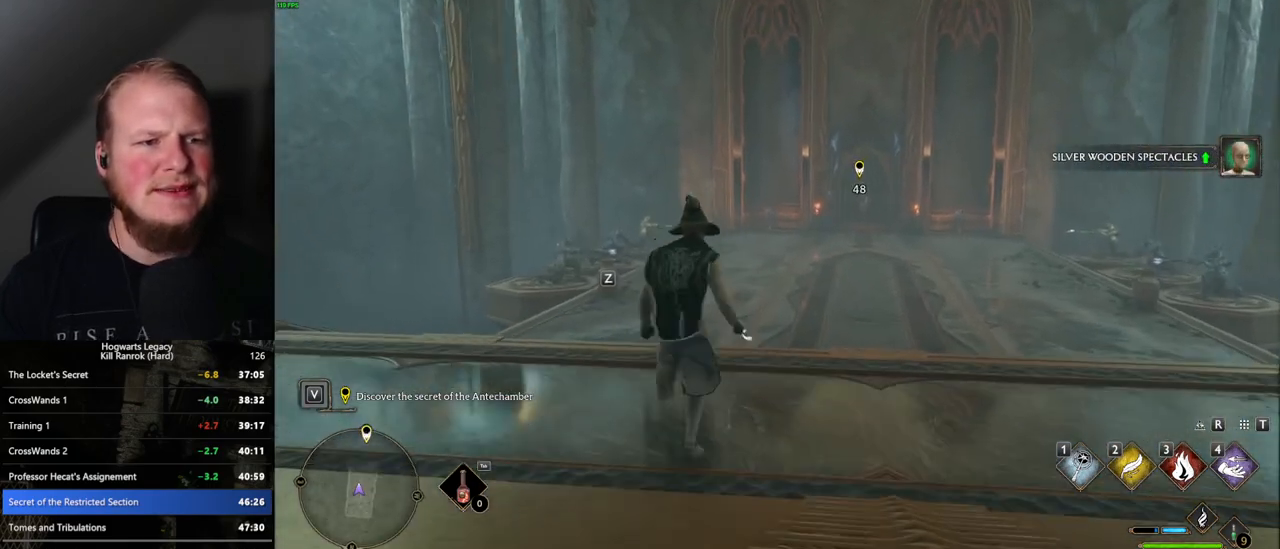
{"keys": ["w"], "mouse": [], "events": []}
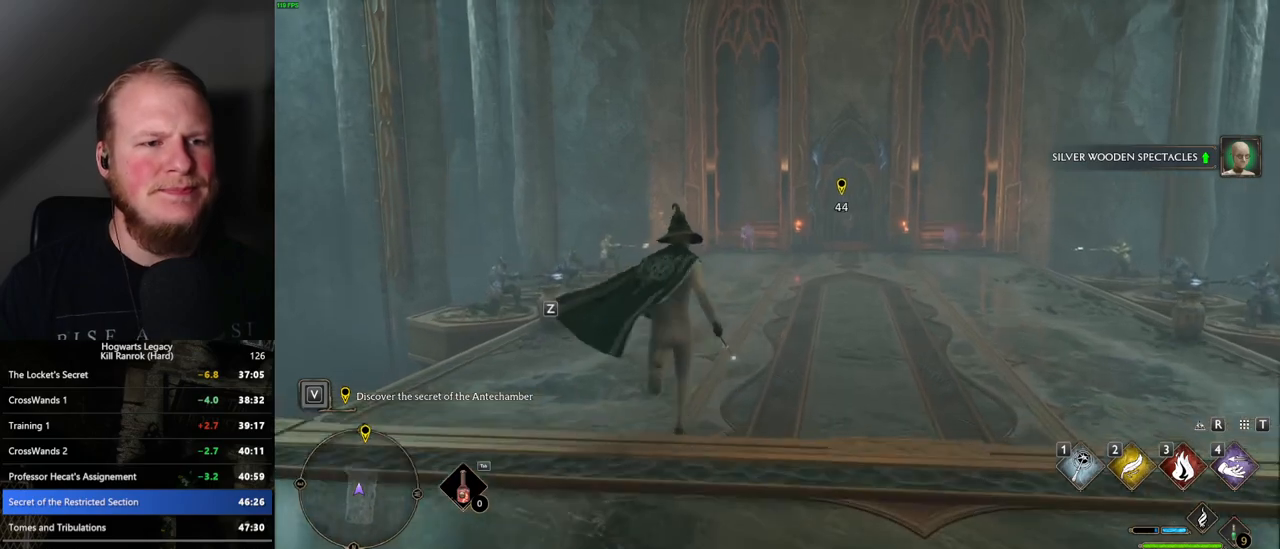
{"keys": ["w"], "mouse": [], "events": []}
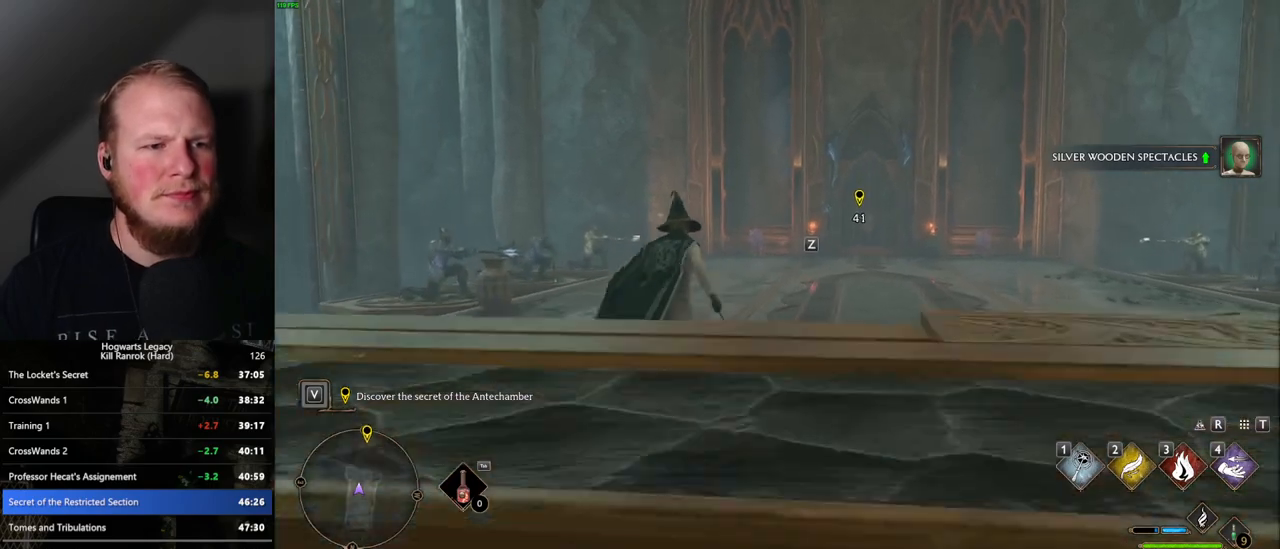
{"keys": ["w"], "mouse": ["right"], "events": [[350, "mouse_right", "down"]]}
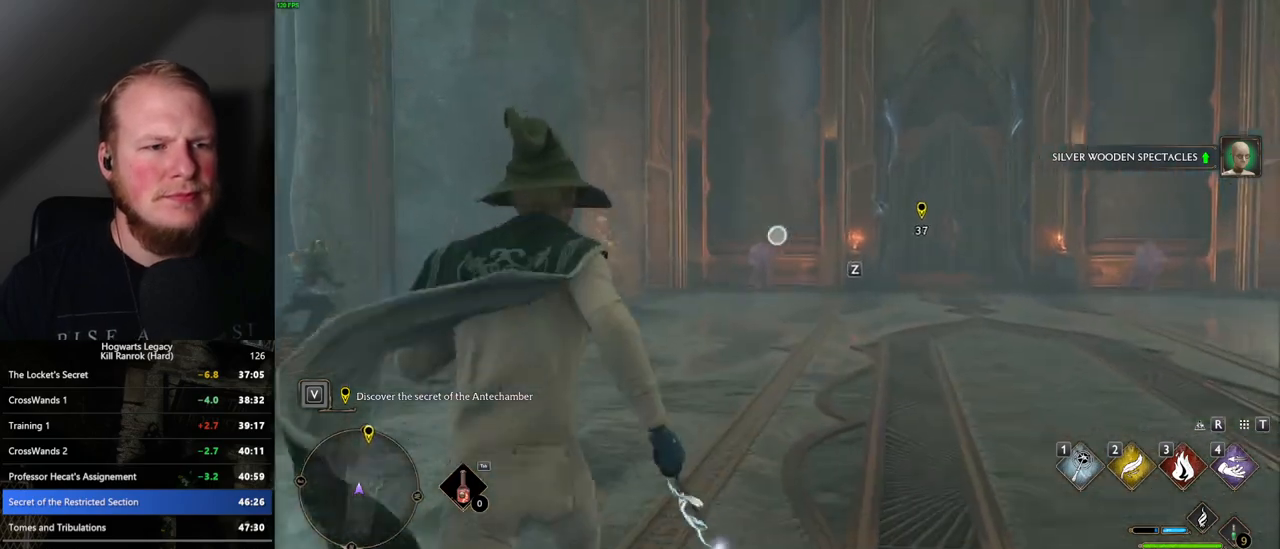
{"keys": ["w"], "mouse": ["right"], "events": [[34, "mouse_left", "down"], [250, "mouse_left", "up"]]}
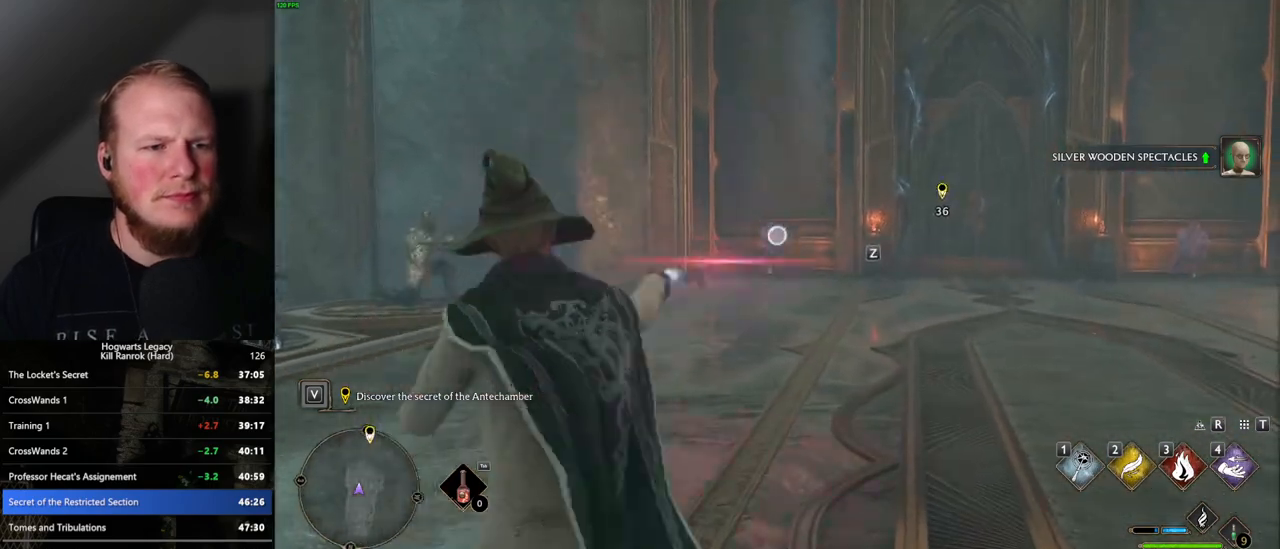
{"keys": ["w"], "mouse": [], "events": [[50, "mouse_right", "up"], [150, "z", "down"], [267, "z", "up"]]}
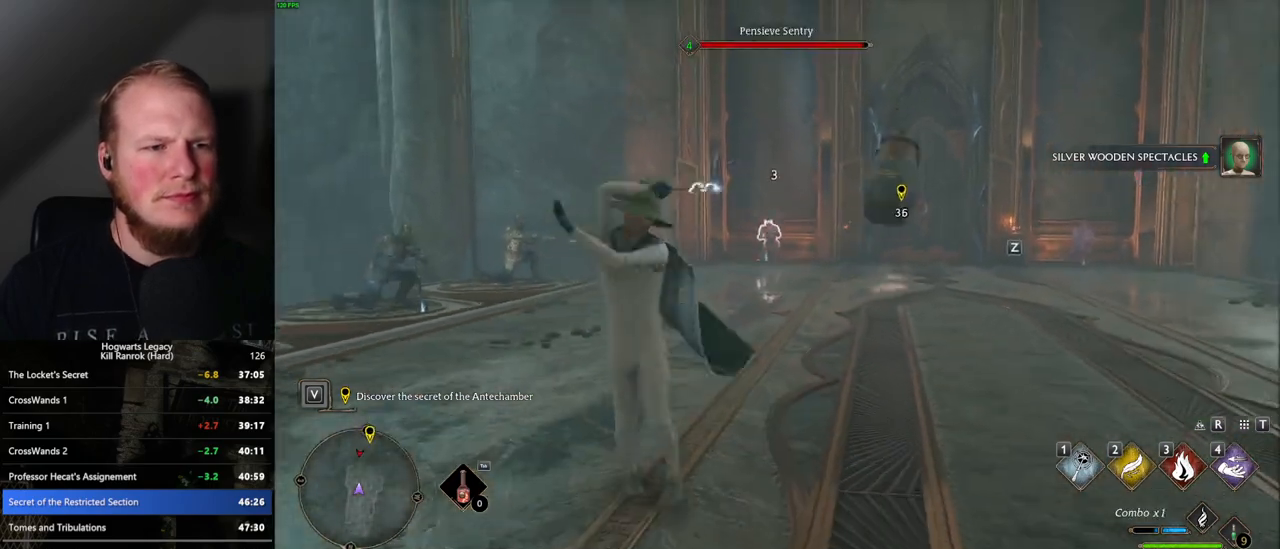
{"keys": ["d", "w"], "mouse": [], "events": [[334, "d", "down"]]}
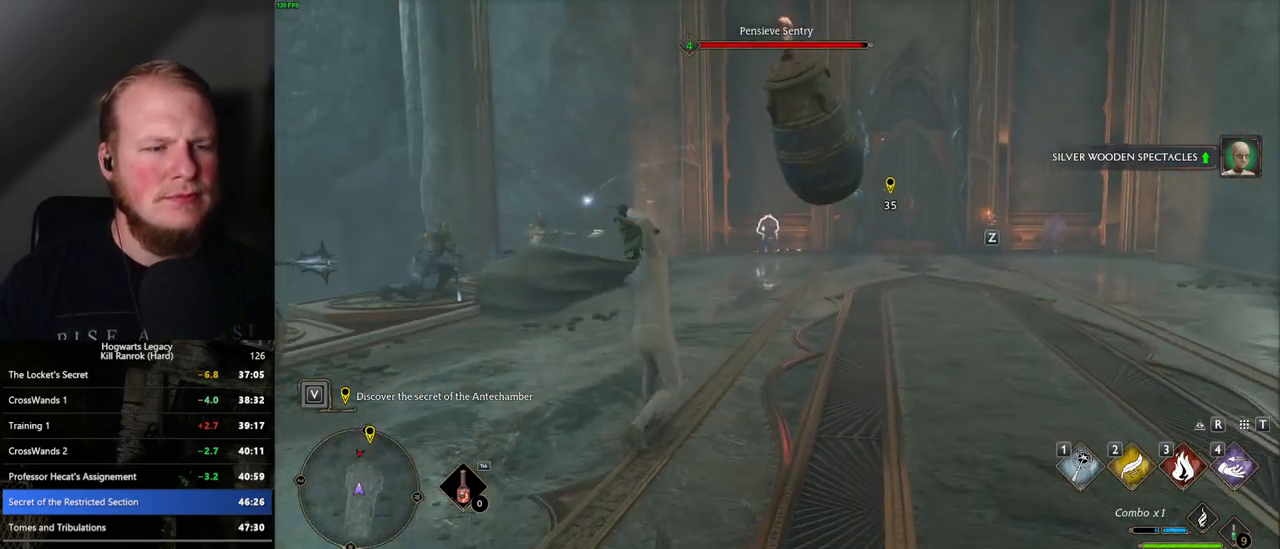
{"keys": ["d", "w"], "mouse": [], "events": [[300, "space", "down"], [400, "space", "up"]]}
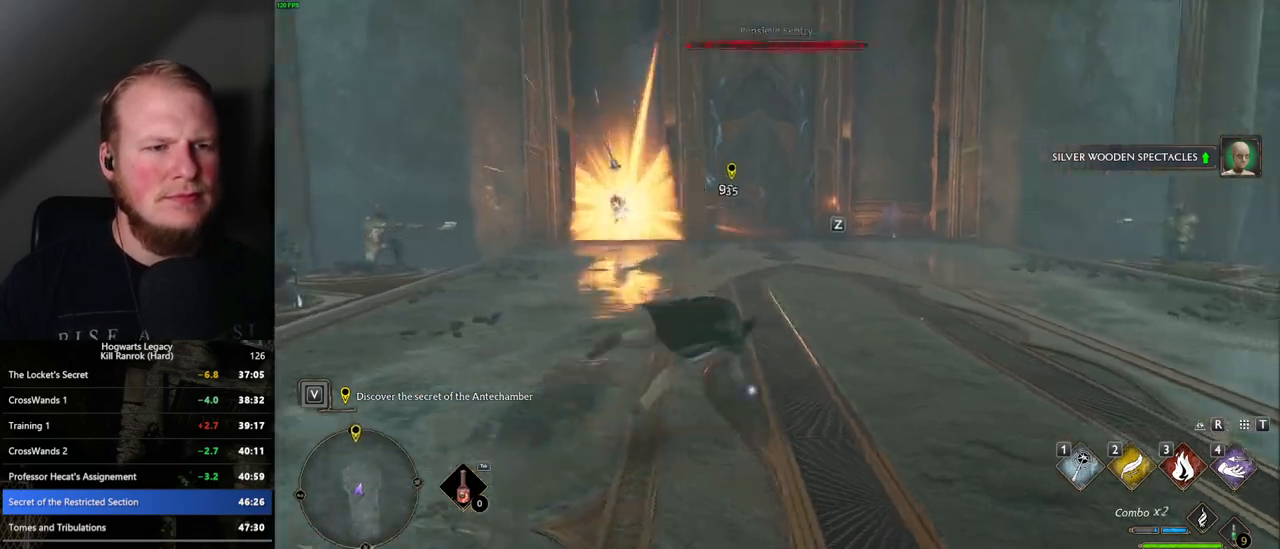
{"keys": ["w"], "mouse": [], "events": [[200, "d", "up"]]}
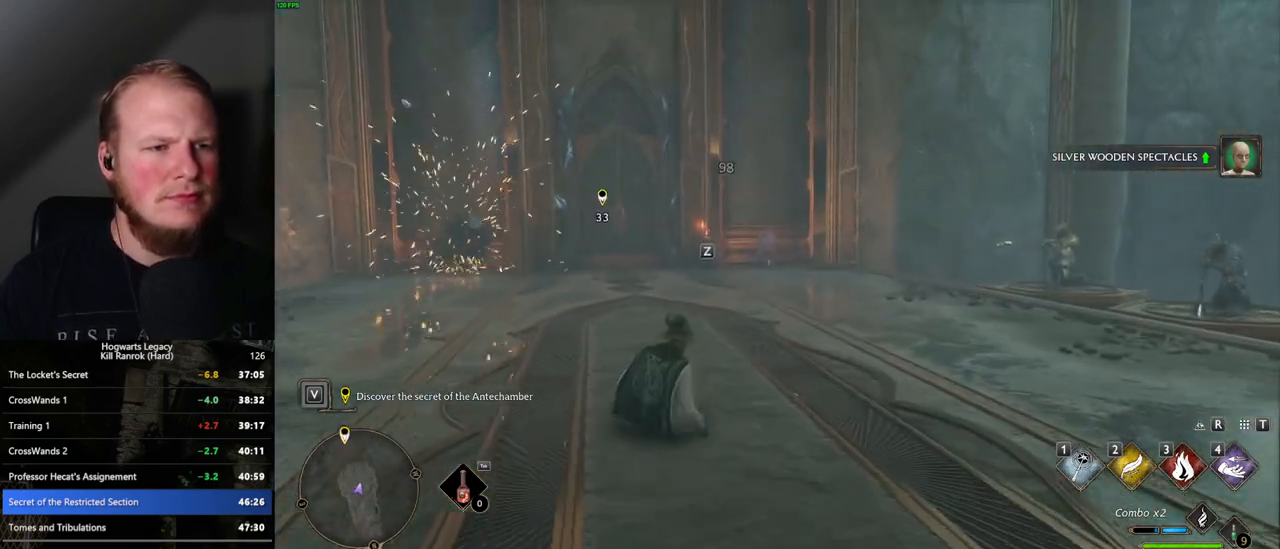
{"keys": ["w"], "mouse": ["right"], "events": [[50, "z", "down"], [150, "mouse_right", "down"], [200, "z", "up"]]}
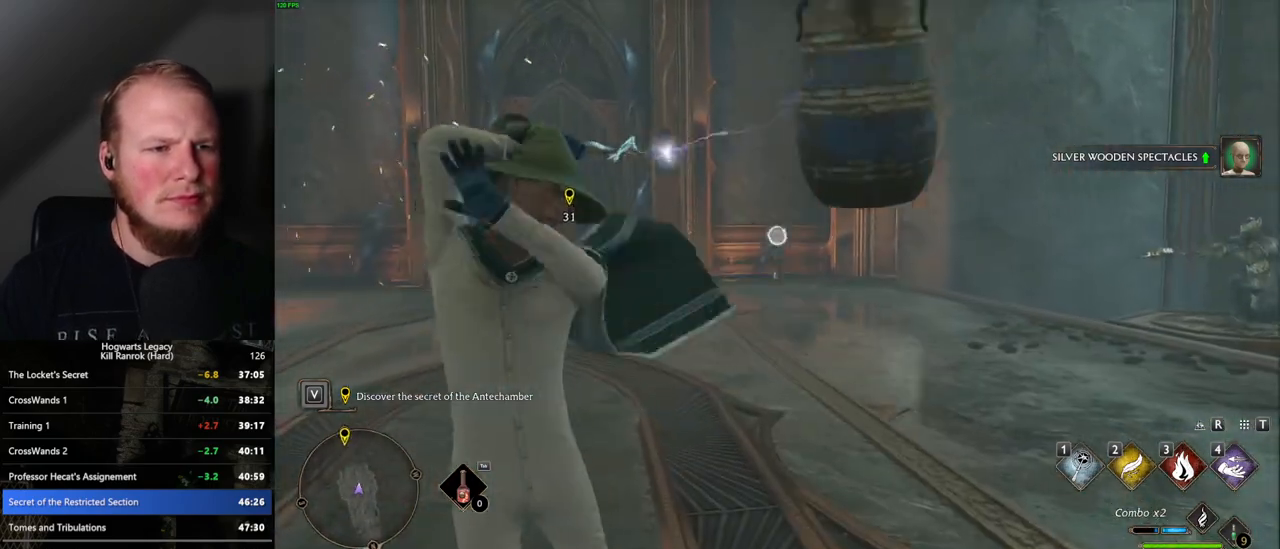
{"keys": ["w"], "mouse": ["right"], "events": []}
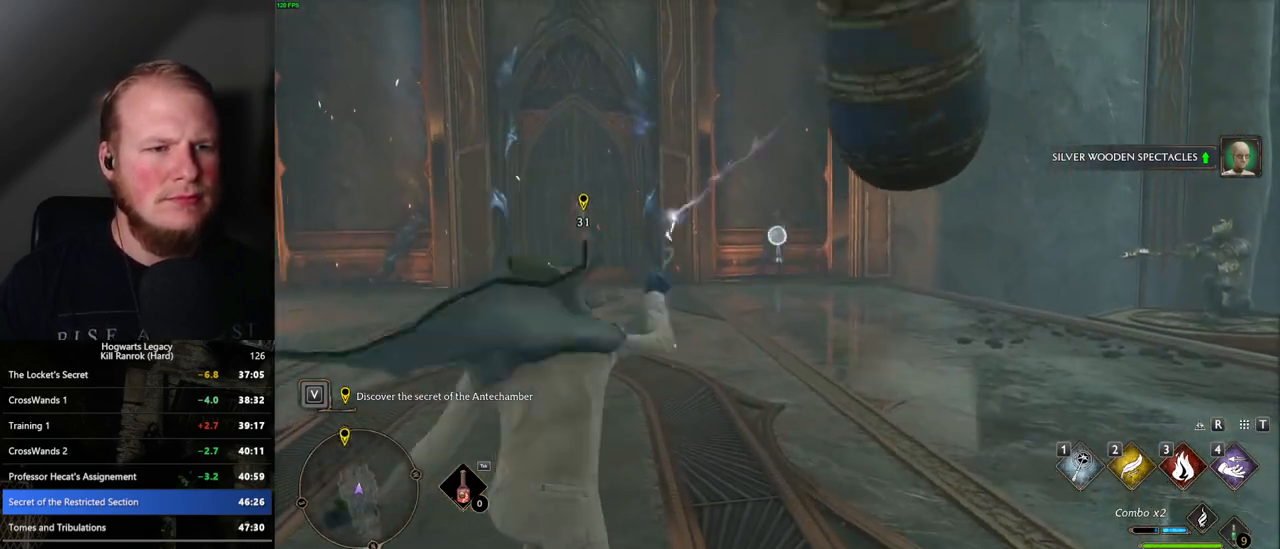
{"keys": ["w"], "mouse": [], "events": [[150, "mouse_right", "up"], [234, "space", "down"], [334, "space", "up"]]}
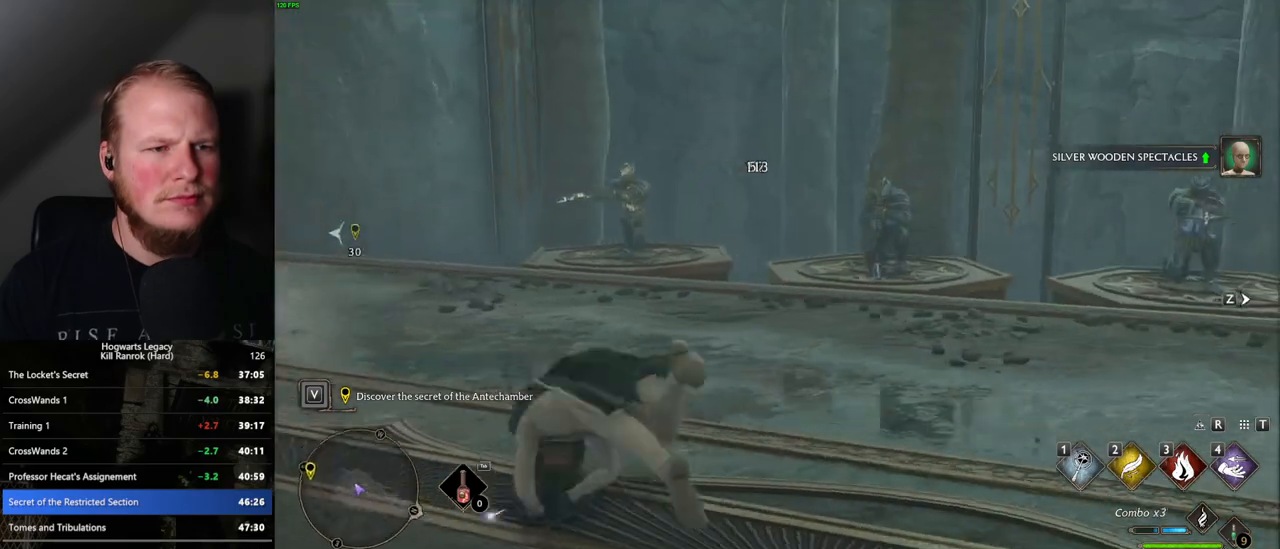
{"keys": ["a", "w"], "mouse": [], "events": [[150, "a", "down"]]}
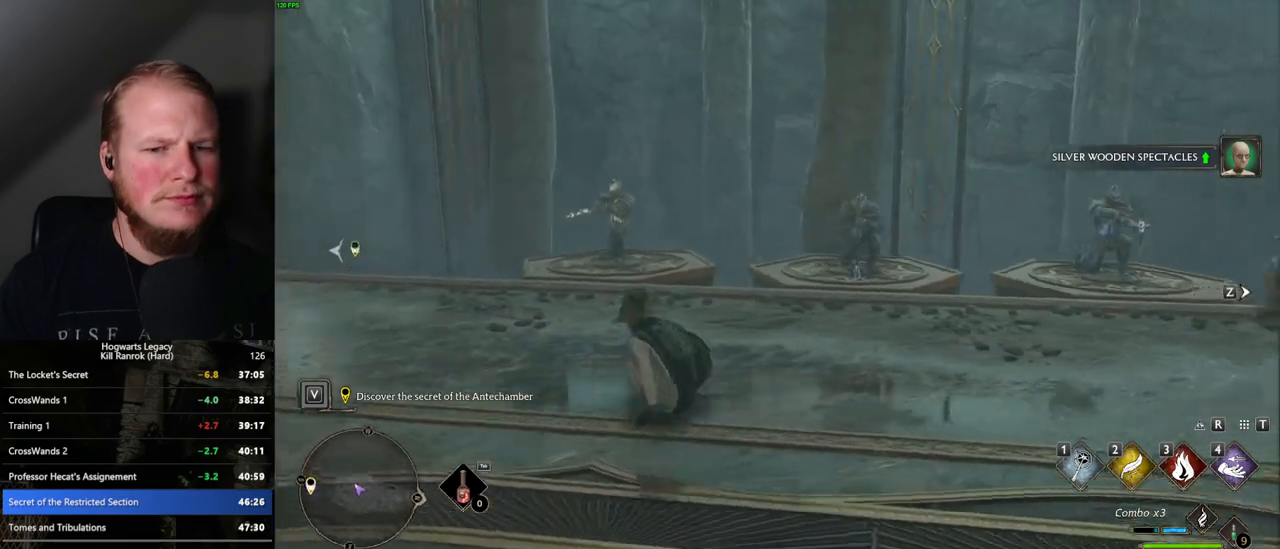
{"keys": ["w"], "mouse": ["right"], "events": [[267, "a", "up"], [384, "mouse_right", "down"]]}
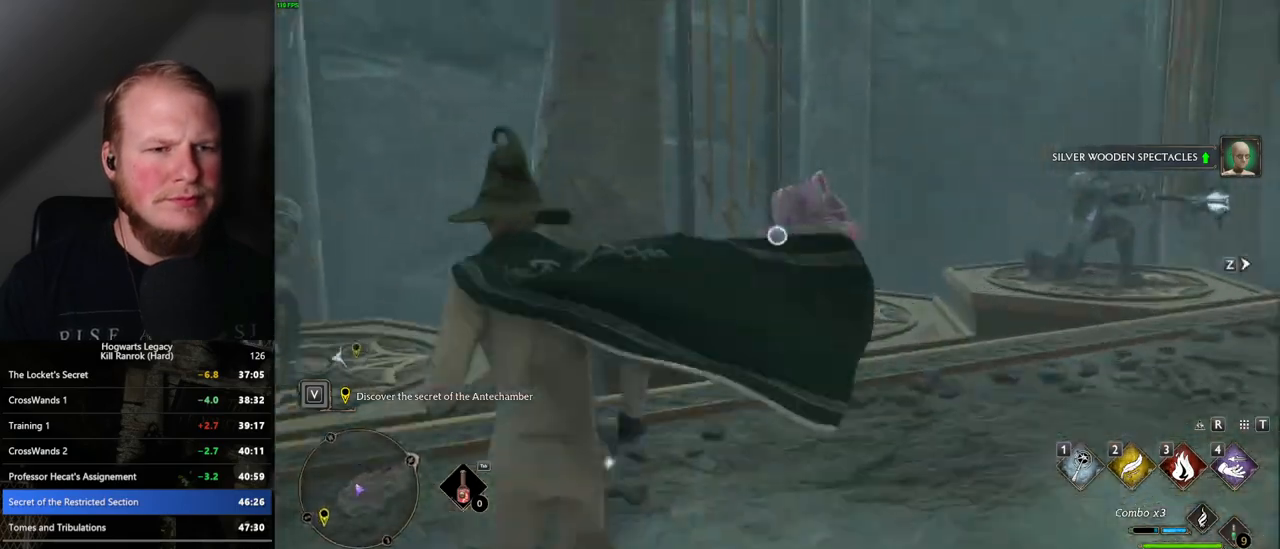
{"keys": [], "mouse": ["right"], "events": [[234, "4", "down"], [267, "w", "up"], [334, "4", "up"]]}
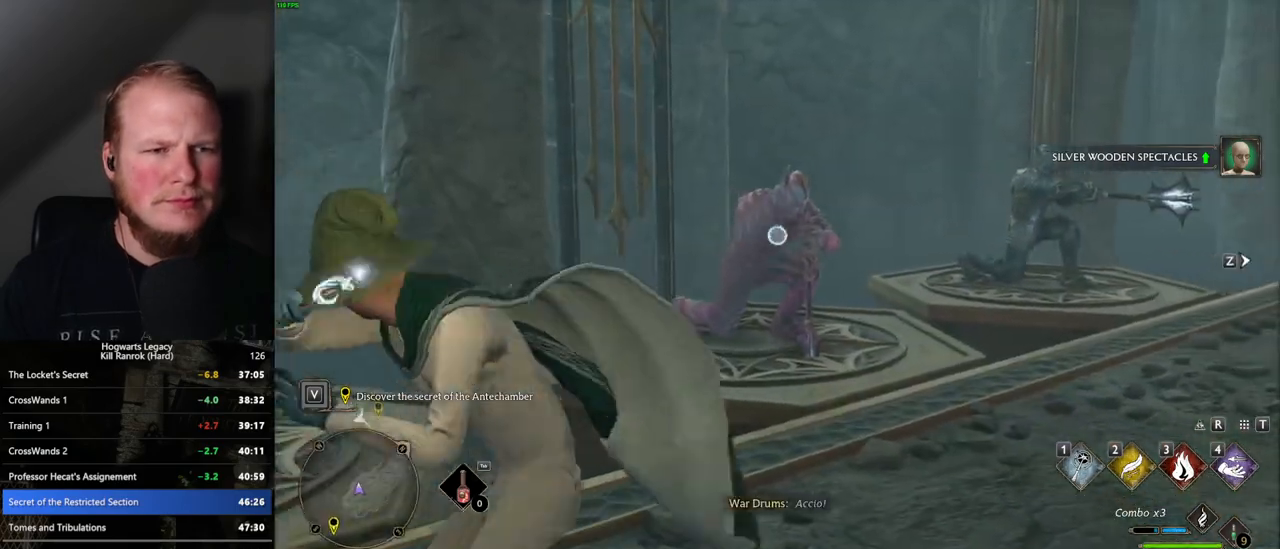
{"keys": [], "mouse": ["left"], "events": [[300, "mouse_left", "down"], [334, "mouse_right", "up"], [417, "mouse_left", "up"], [500, "mouse_left", "down"]]}
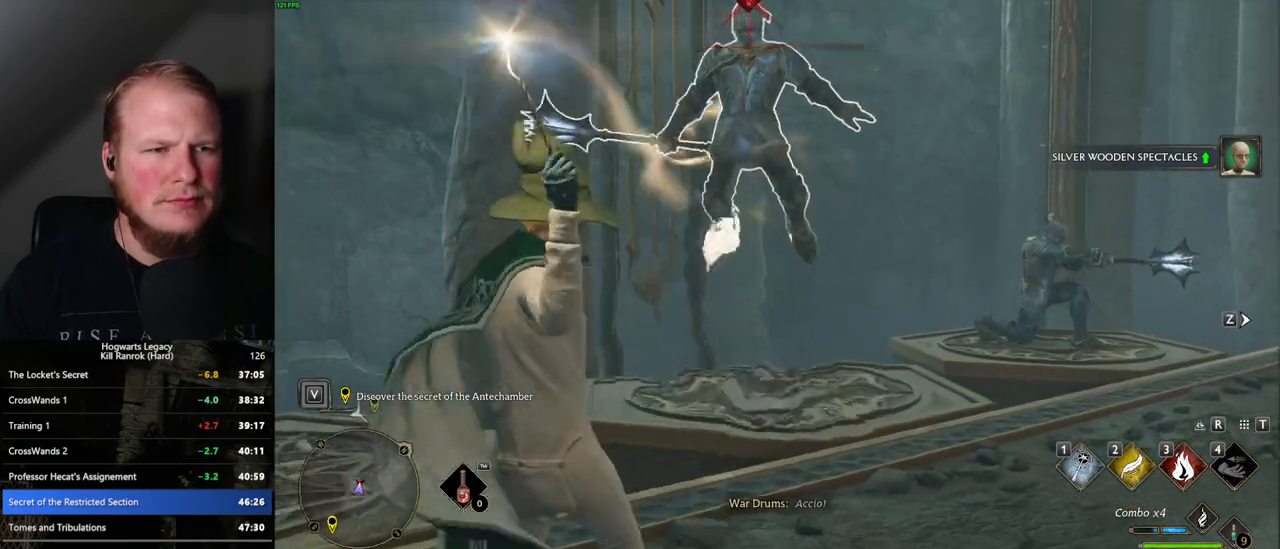
{"keys": [], "mouse": [], "events": [[117, "mouse_left", "up"], [184, "mouse_left", "down"], [300, "mouse_left", "up"], [384, "mouse_left", "down"], [467, "mouse_left", "up"]]}
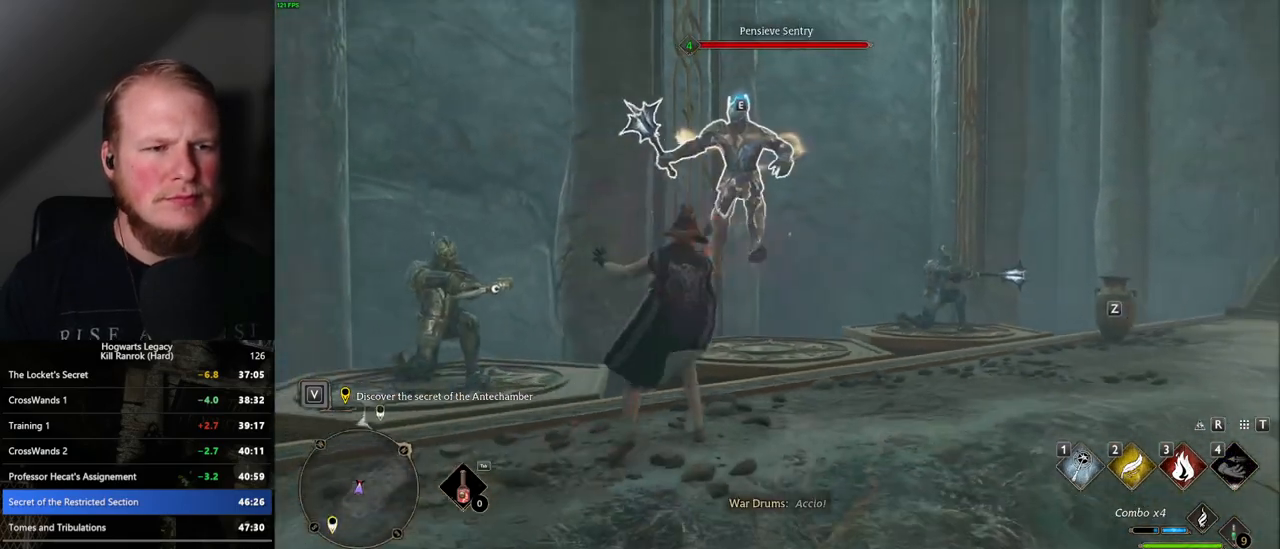
{"keys": [], "mouse": [], "events": [[50, "mouse_left", "down"], [134, "mouse_left", "up"], [234, "mouse_left", "down"], [300, "mouse_left", "up"], [384, "mouse_left", "down"], [484, "mouse_left", "up"]]}
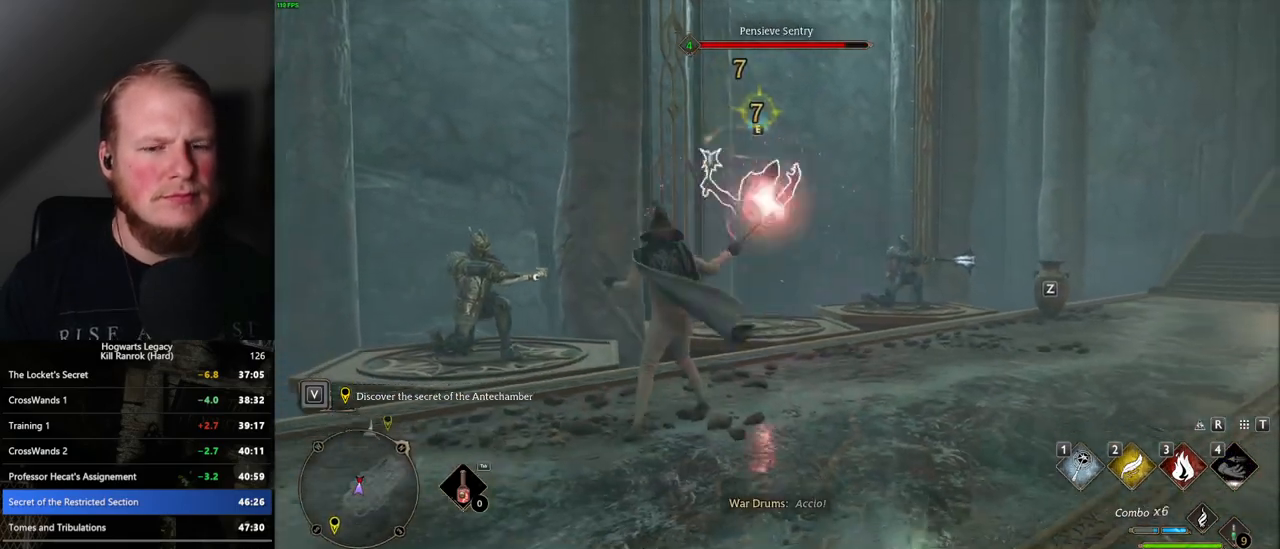
{"keys": [], "mouse": [], "events": [[50, "mouse_left", "down"], [134, "mouse_left", "up"], [217, "mouse_left", "down"], [317, "mouse_left", "up"], [384, "mouse_left", "down"], [467, "mouse_left", "up"]]}
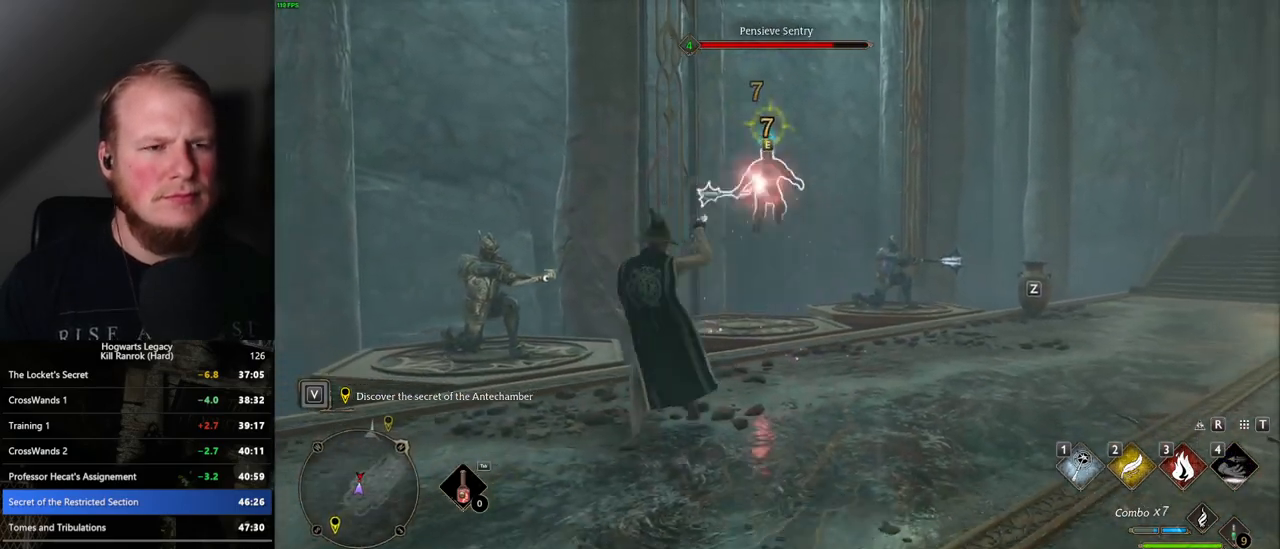
{"keys": ["d", "s"], "mouse": [], "events": [[50, "mouse_left", "down"], [150, "mouse_left", "up"], [217, "mouse_left", "down"], [334, "mouse_left", "up"], [434, "s", "down"], [500, "d", "down"]]}
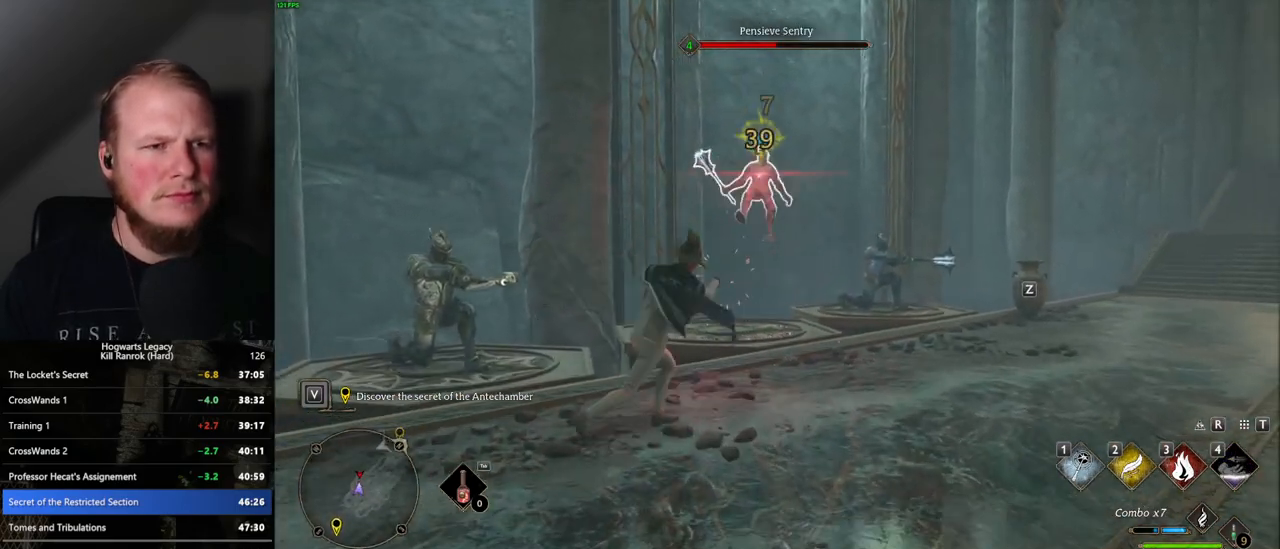
{"keys": ["d"], "mouse": [], "events": [[84, "space", "down"], [150, "s", "up"], [200, "space", "up"], [250, "shift_l", "down"], [400, "shift_l", "up"]]}
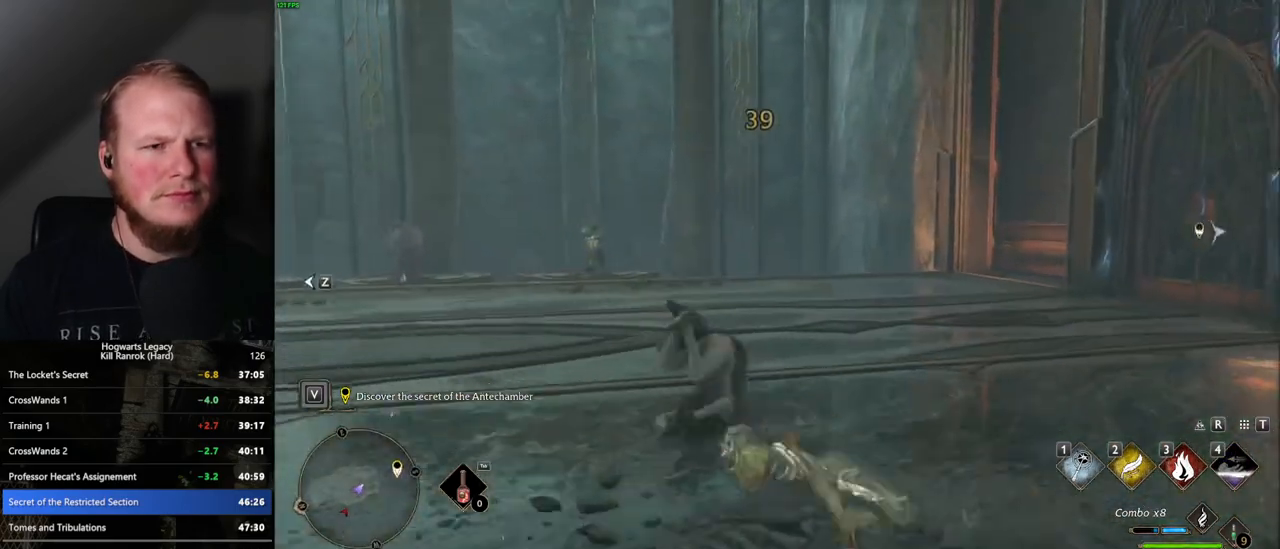
{"keys": ["w"], "mouse": ["right"], "events": [[267, "mouse_right", "down"], [267, "w", "down"], [500, "d", "up"]]}
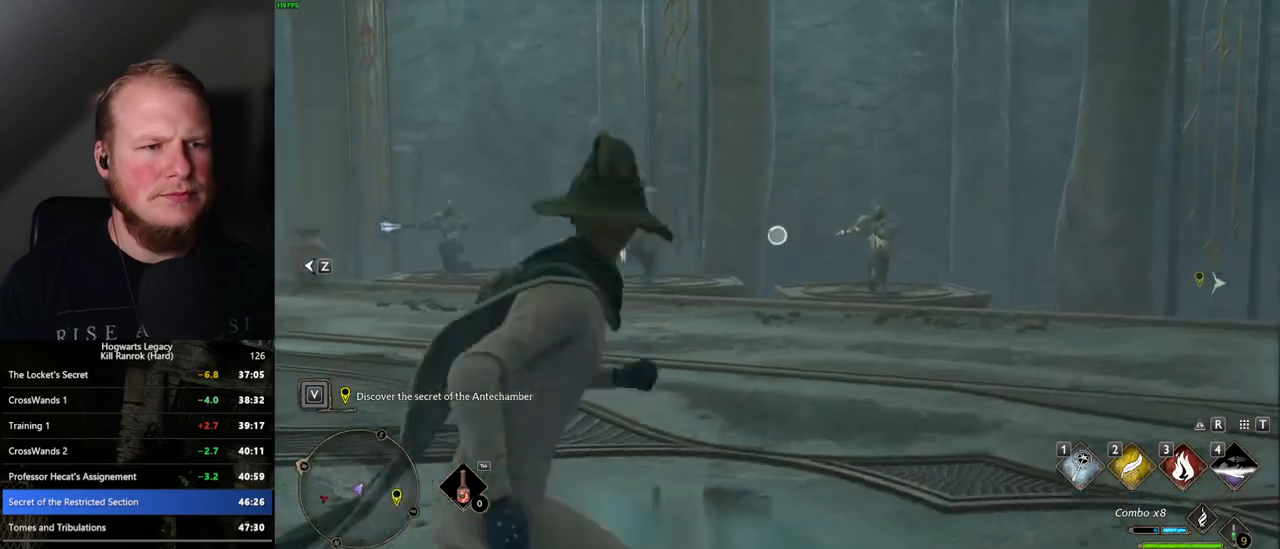
{"keys": ["w"], "mouse": ["right"], "events": [[284, "2", "down"], [434, "2", "up"]]}
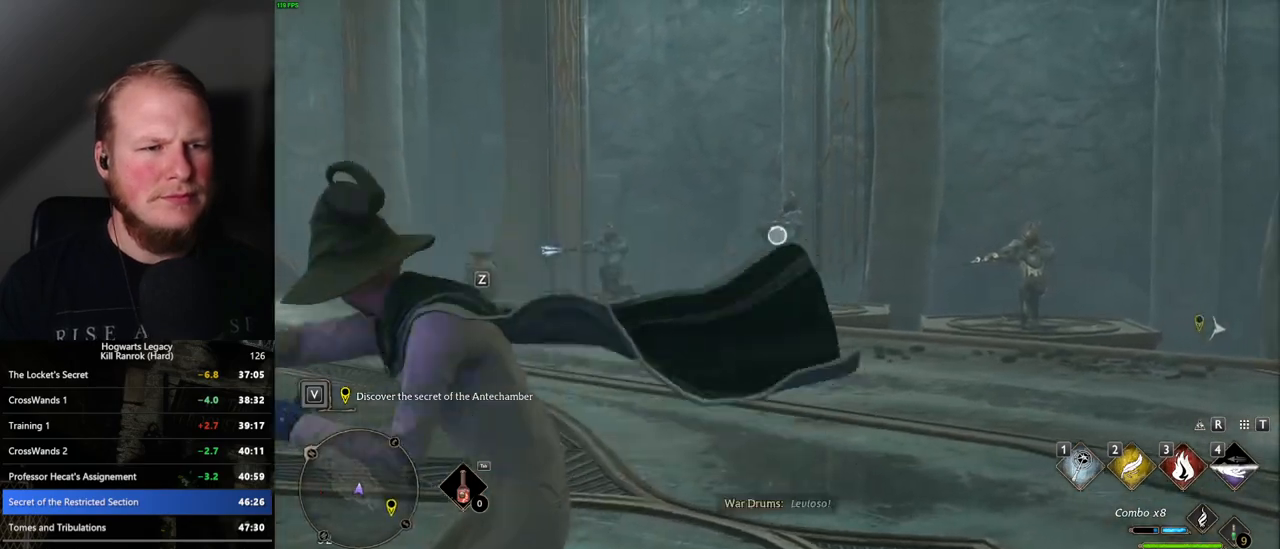
{"keys": ["w"], "mouse": ["right"], "events": []}
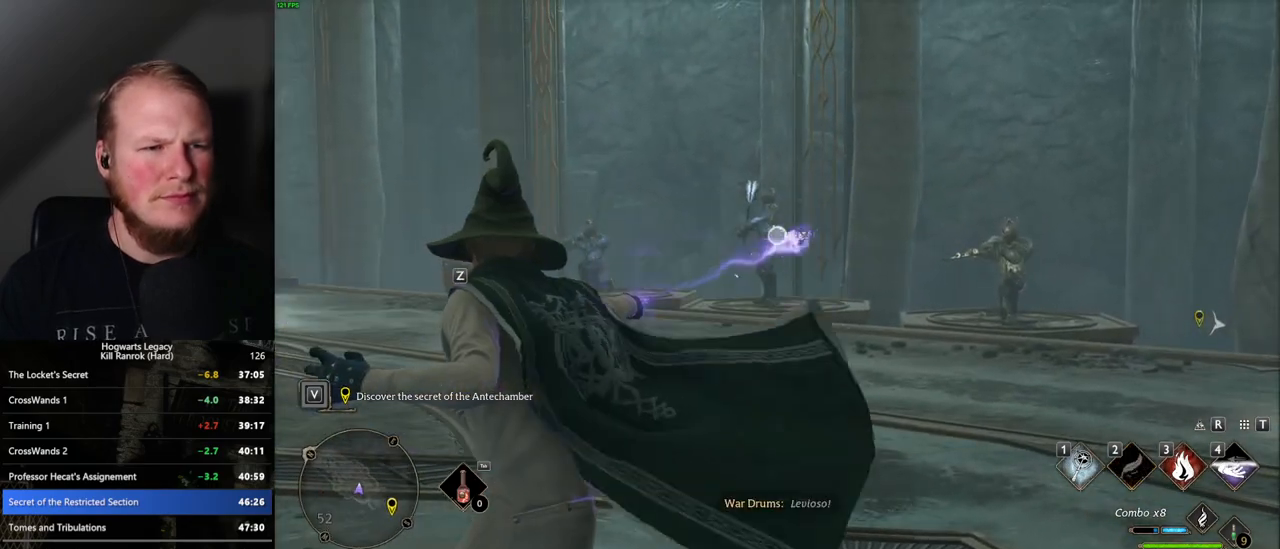
{"keys": ["w"], "mouse": [], "events": [[234, "mouse_left", "down"], [284, "mouse_left", "up"], [284, "mouse_right", "up"]]}
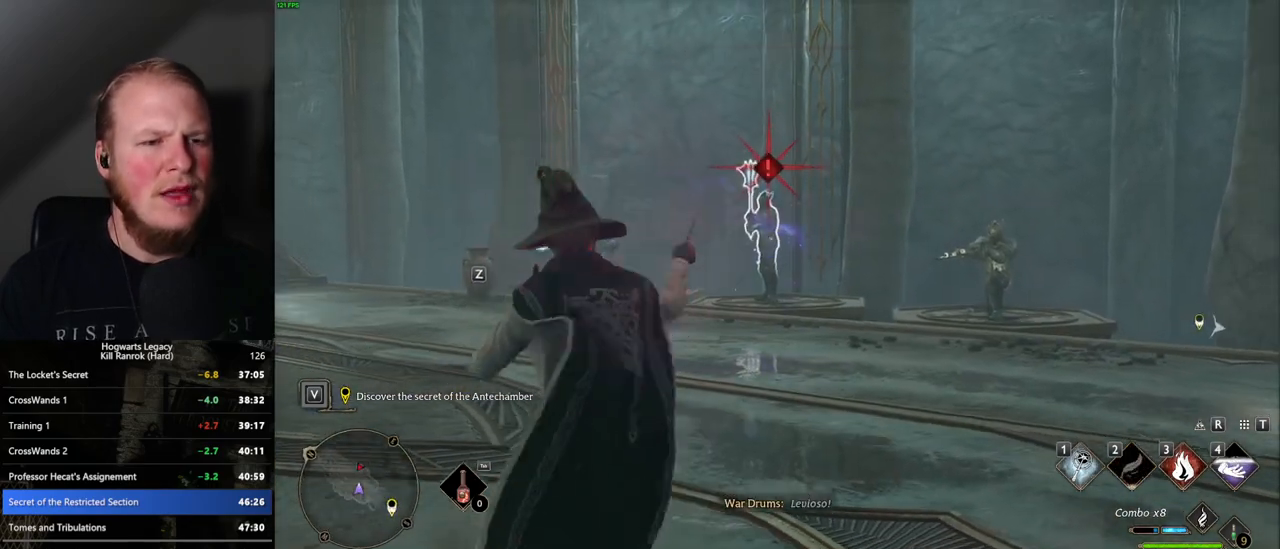
{"keys": ["w"], "mouse": [], "events": [[250, "z", "down"], [334, "z", "up"]]}